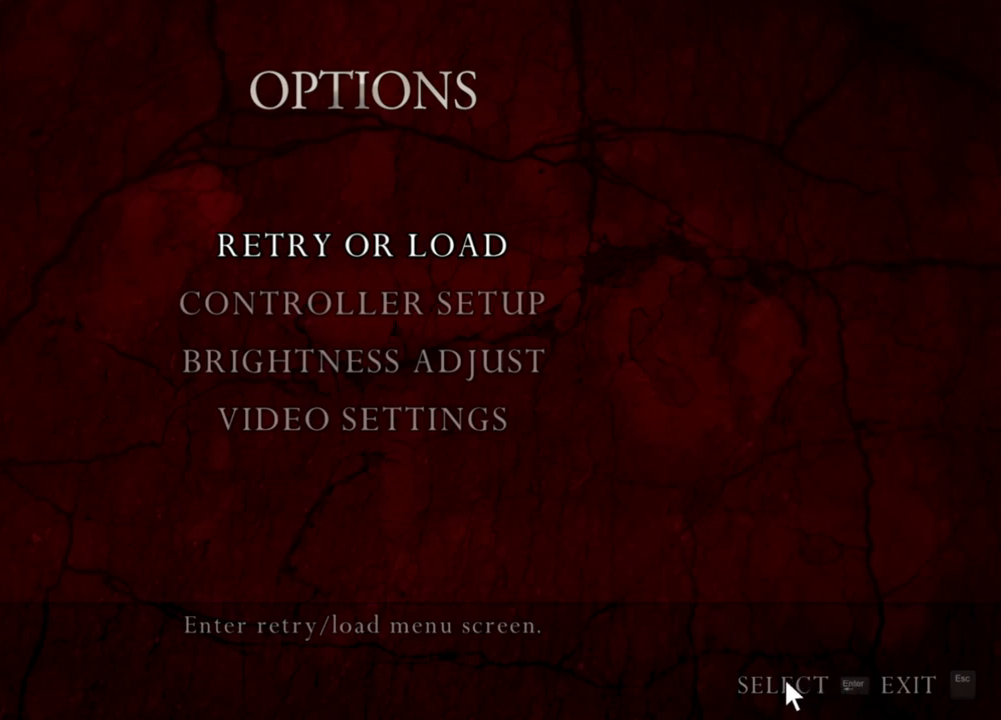
Gameplay with keyboard and mouse; each line is a JSON object with the keys and mouse buttons held at the frame after it. "events" lists presses ("down") and releases ("up") of "1", "2", "3", "4", "5", "a", "alt", "b", "c", "ctrl", "d", "e", "f", "g", "q", "r", "s", "shift", "space", "t", "tab", "tilde", "v", "w", "x", "z", "mouse_left", "mouse_wheel", "mouse_right", "mouse_mb4" and "mouse_mb5" between this image and that frame as [ms after this image, input, new state], when the widget could be followed in between. "mouse_left", "mouse_wheel", "mouse_right", "mouse_mb4", "mouse_mb5" = the "left", "wheel", "right", "mb4", "mb5" buttons of the "mouse" list. No other keys are recorded. "wheel" means that the mouse wheel is clicked or scrolled. Mouse movement is not recorded.
{"keys": [], "mouse": [], "events": [[117, "tab", "down"], [250, "tab", "up"]]}
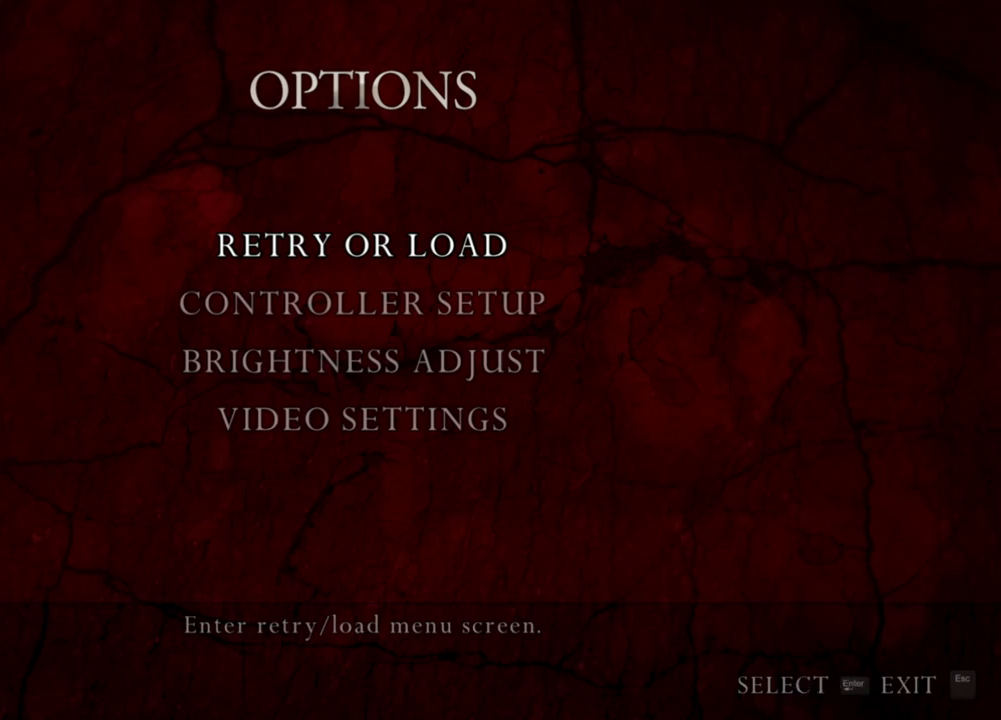
{"keys": [], "mouse": [], "events": []}
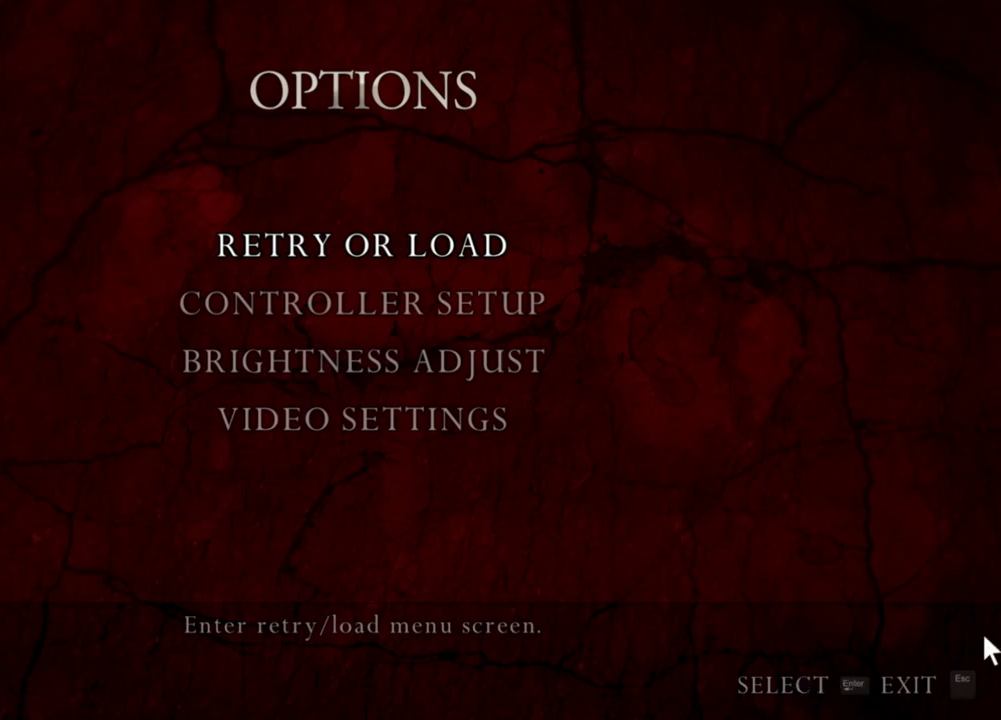
{"keys": [], "mouse": [], "events": [[384, "tab", "down"], [484, "tab", "up"]]}
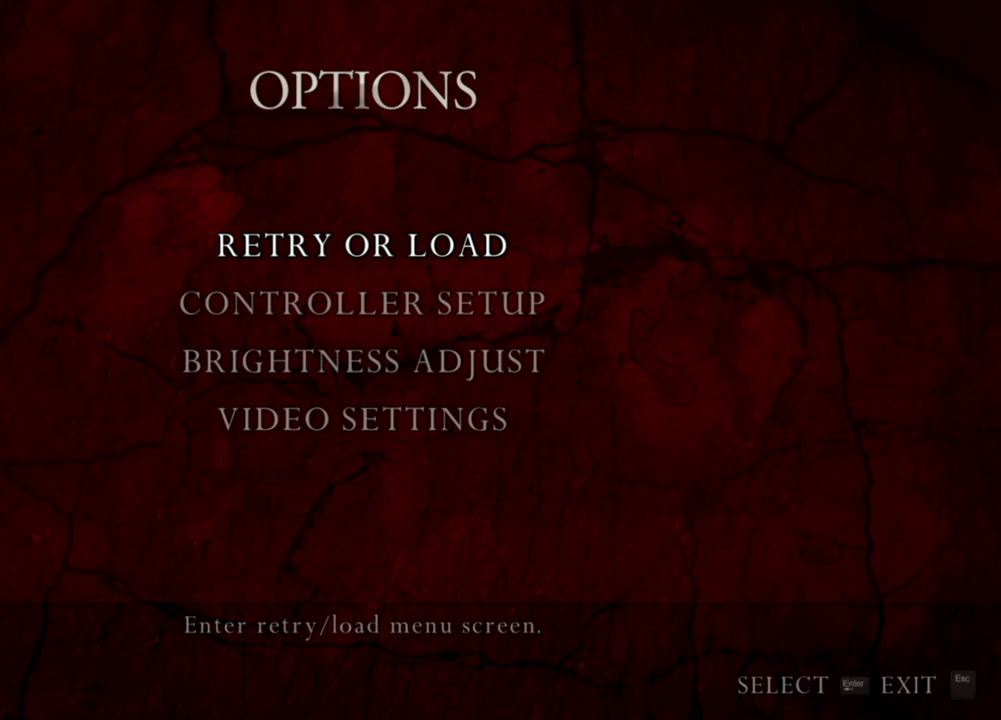
{"keys": [], "mouse": [], "events": []}
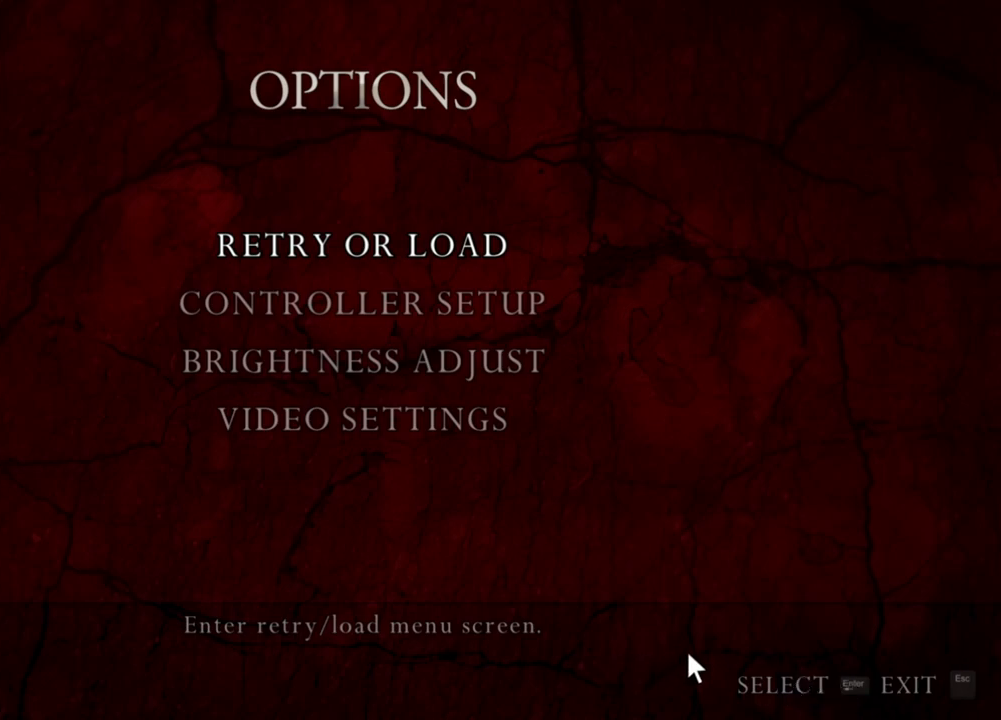
{"keys": [], "mouse": [], "events": []}
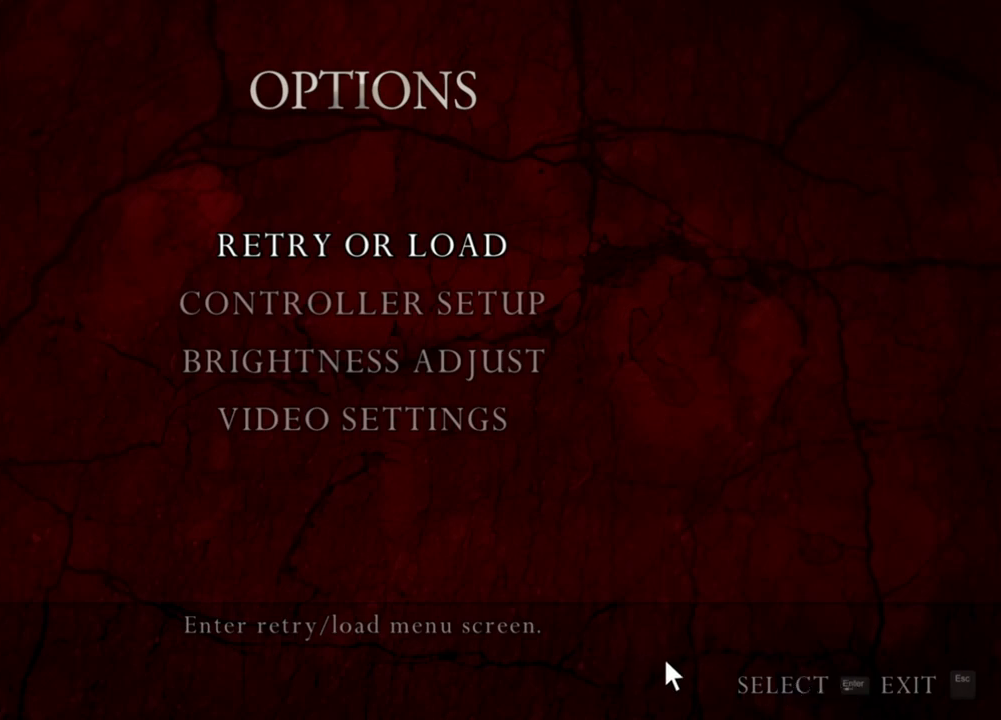
{"keys": [], "mouse": [], "events": []}
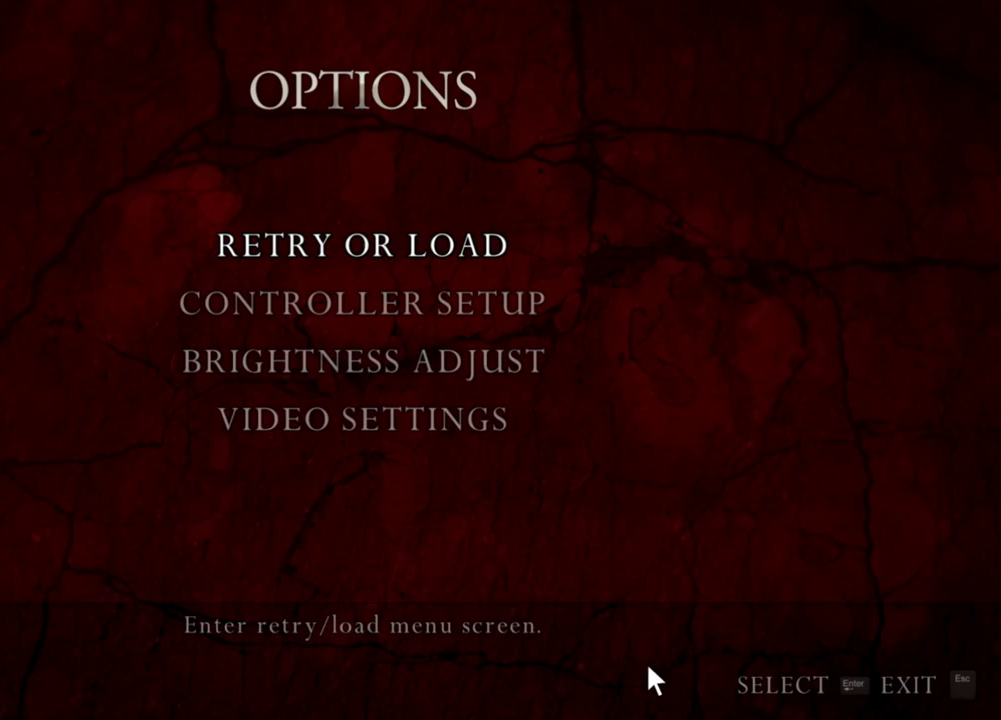
{"keys": [], "mouse": [], "events": [[117, "tab", "down"], [184, "tab", "up"]]}
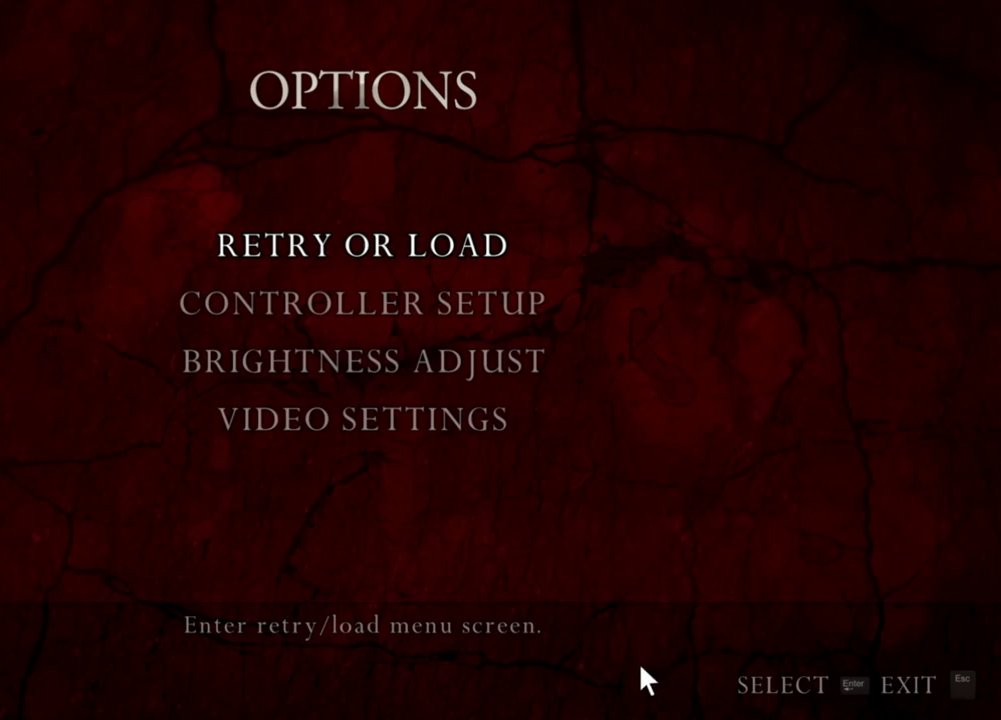
{"keys": [], "mouse": [], "events": []}
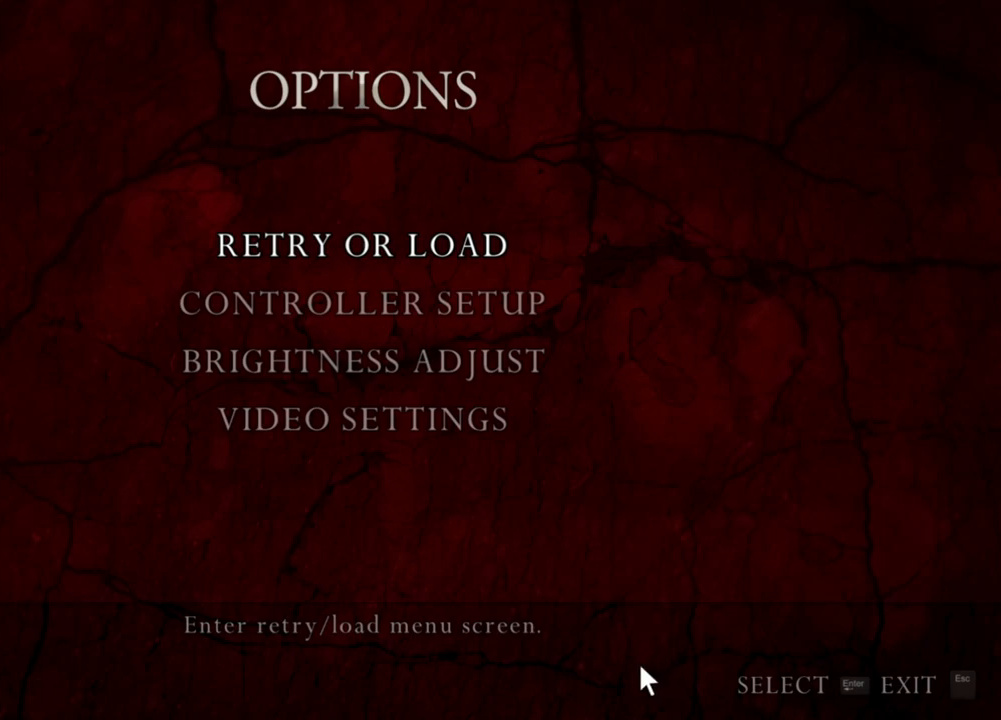
{"keys": [], "mouse": [], "events": []}
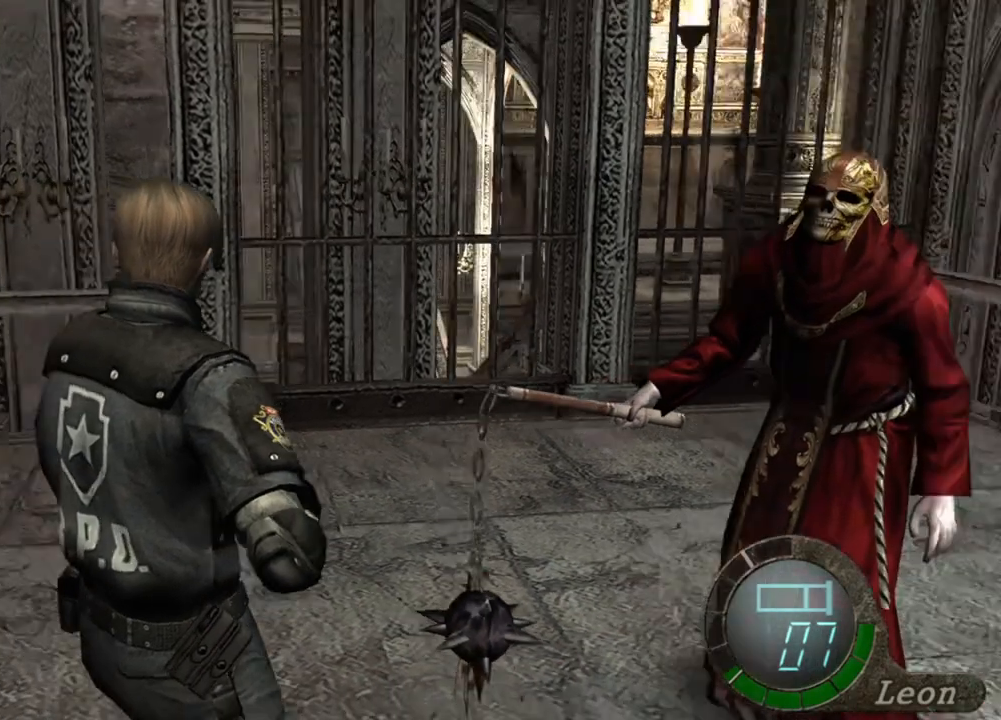
{"keys": ["tab"], "mouse": [], "events": [[117, "mouse_right", "down"], [217, "mouse_right", "up"], [417, "tab", "down"]]}
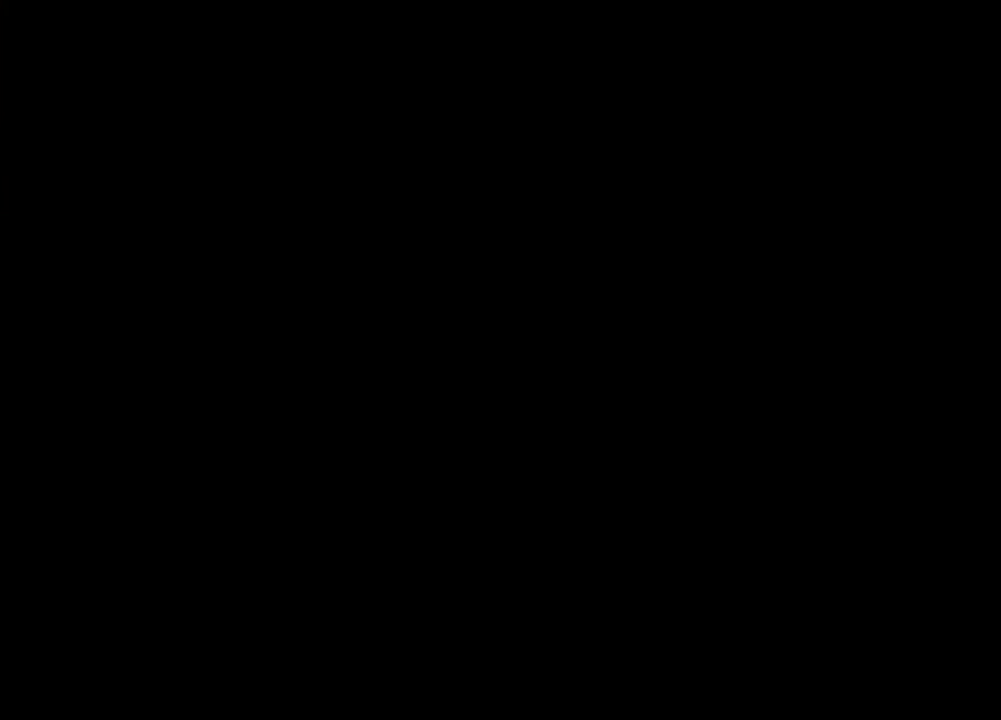
{"keys": [], "mouse": [], "events": [[50, "tab", "up"]]}
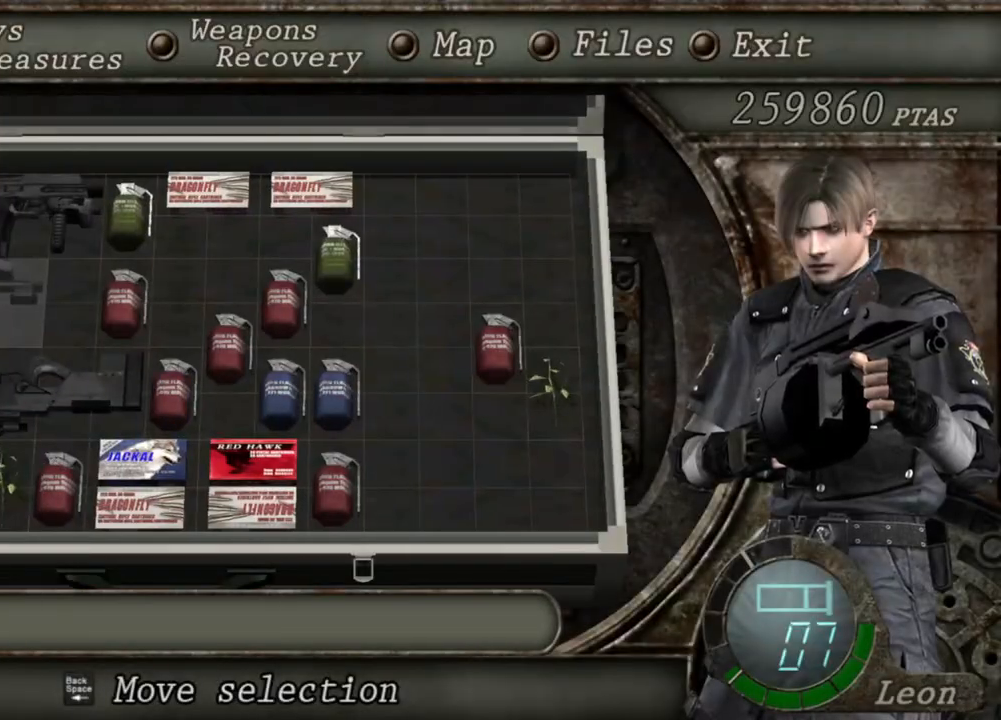
{"keys": [], "mouse": [], "events": []}
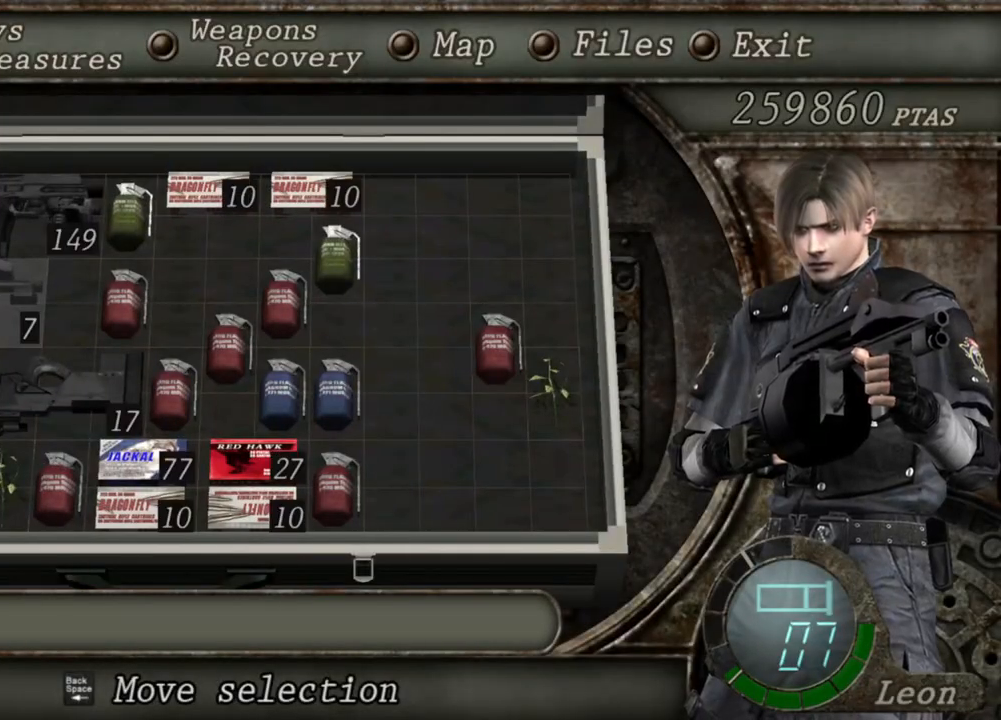
{"keys": [], "mouse": [], "events": []}
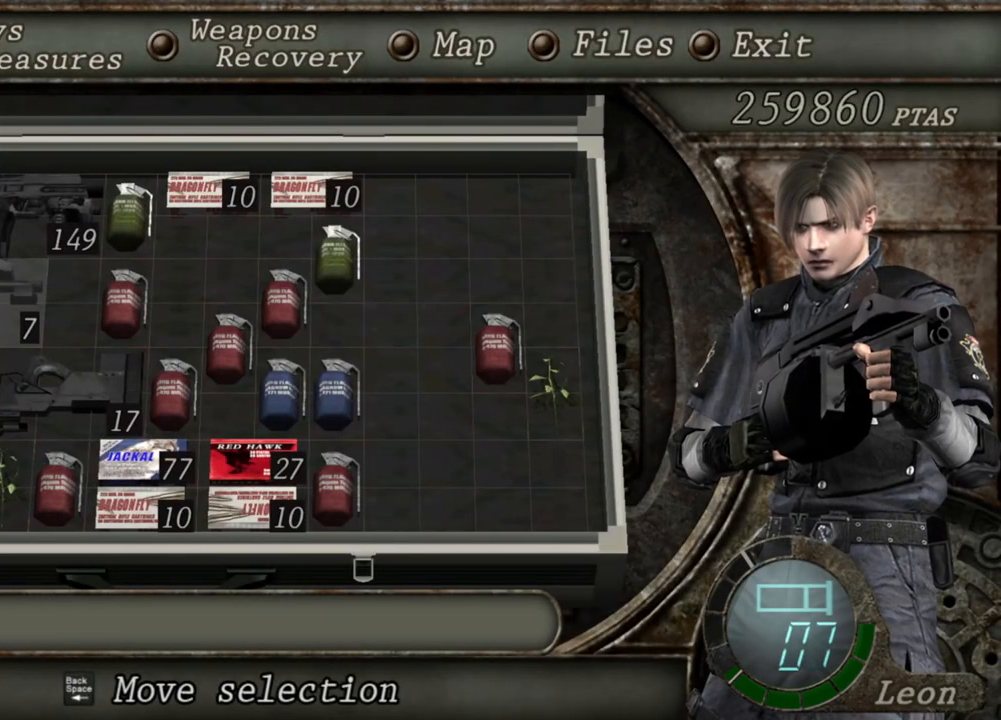
{"keys": [], "mouse": [], "events": []}
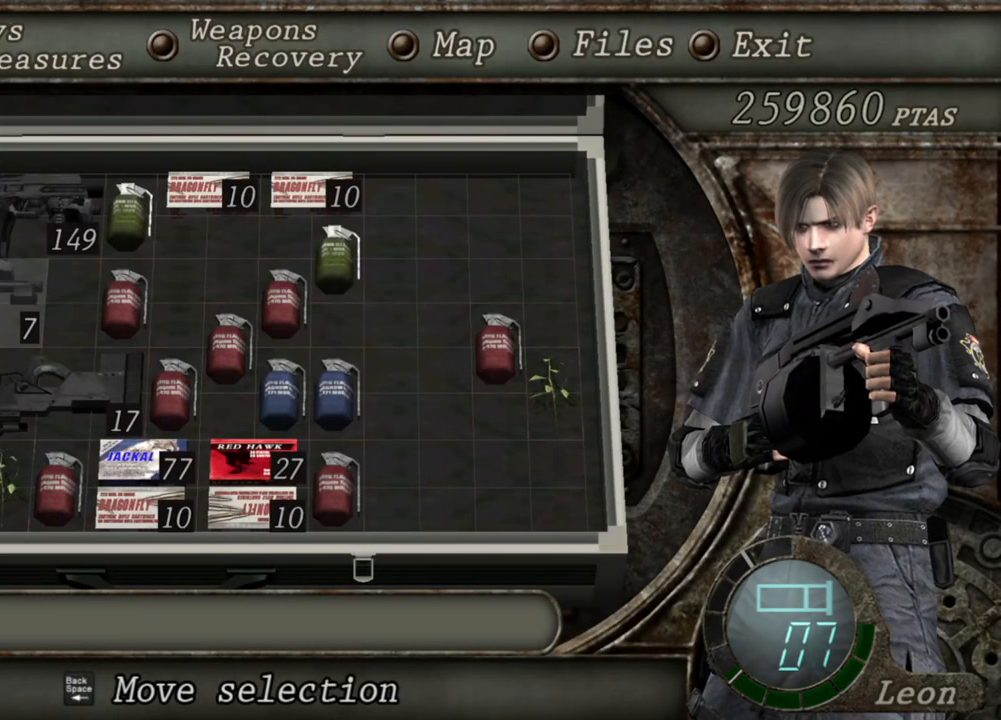
{"keys": [], "mouse": [], "events": []}
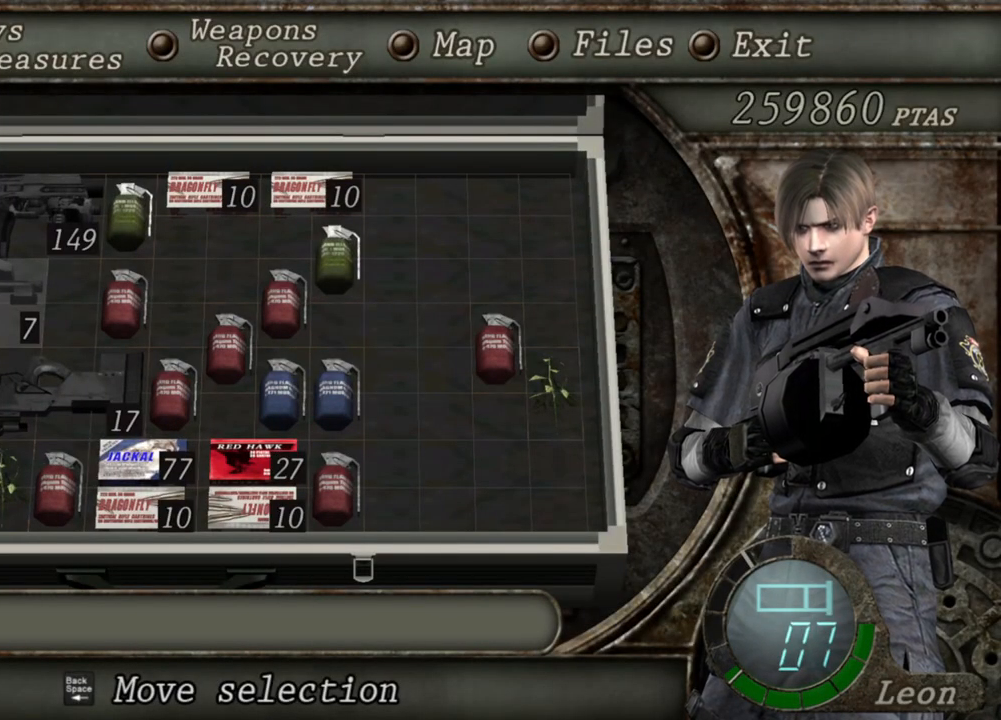
{"keys": [], "mouse": [], "events": [[317, "tab", "down"], [484, "tab", "up"]]}
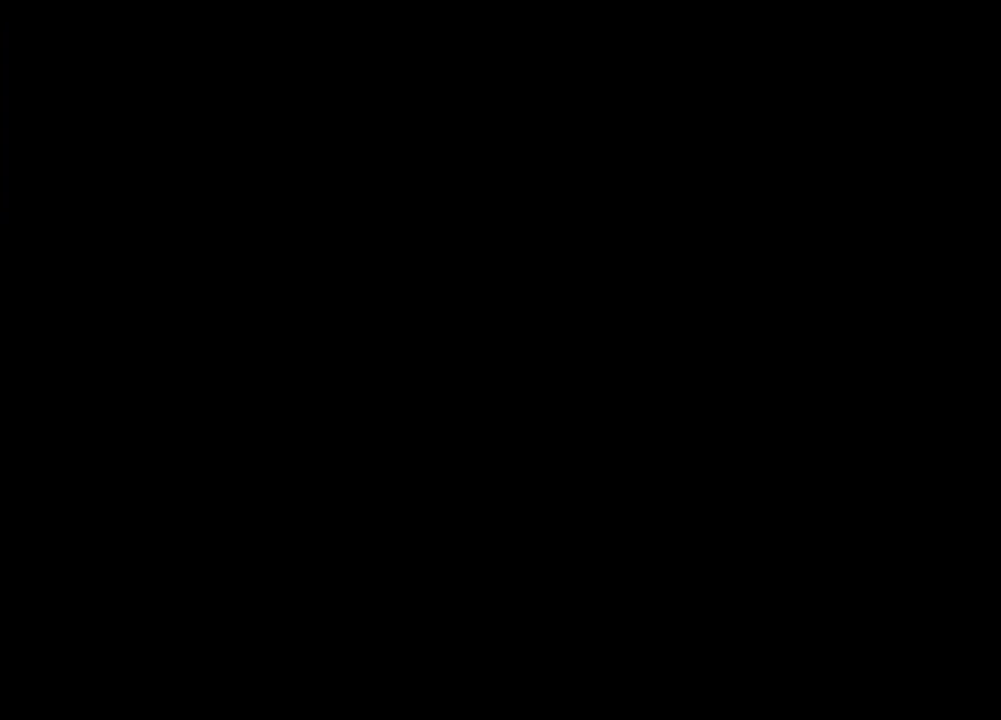
{"keys": [], "mouse": ["left", "right"], "events": [[217, "mouse_right", "down"], [384, "mouse_left", "down"]]}
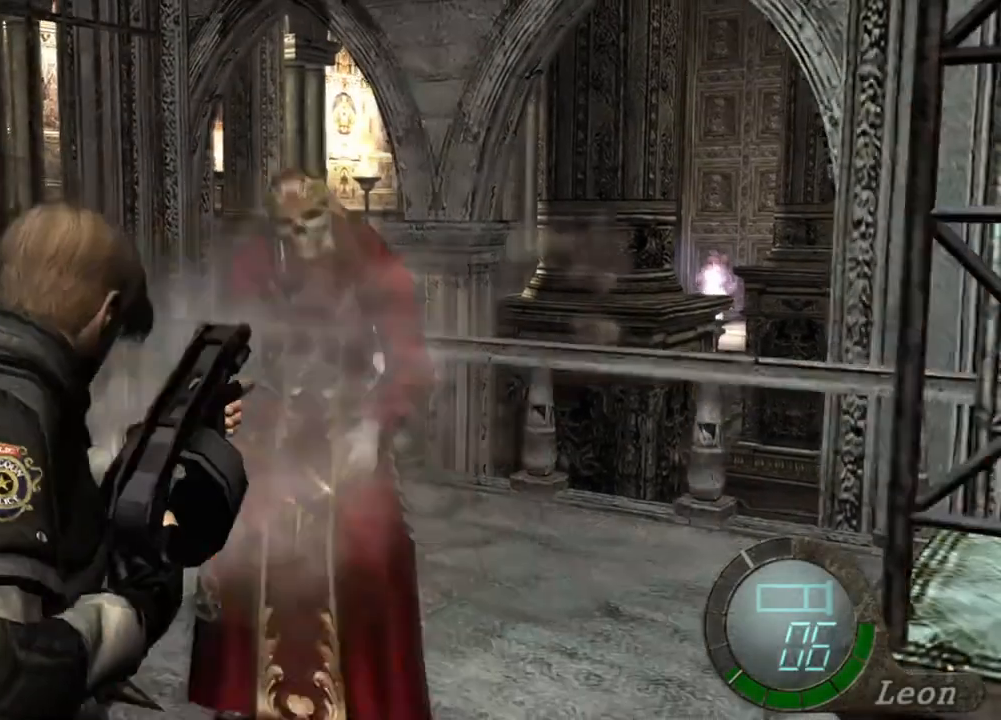
{"keys": [], "mouse": ["right"], "events": [[17, "mouse_left", "up"]]}
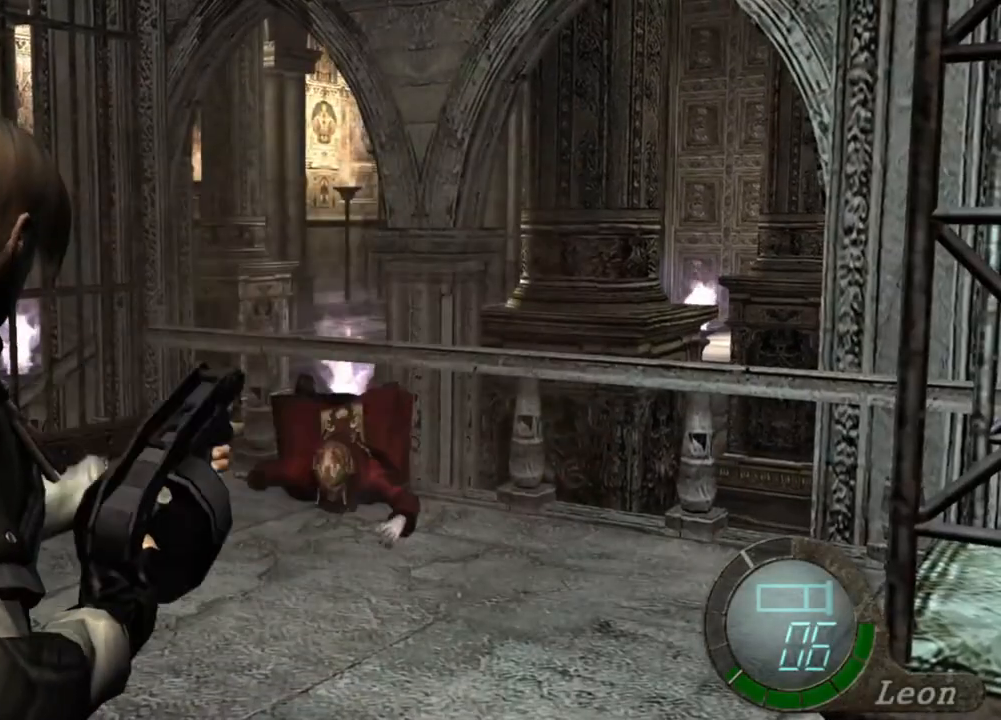
{"keys": [], "mouse": ["right"], "events": []}
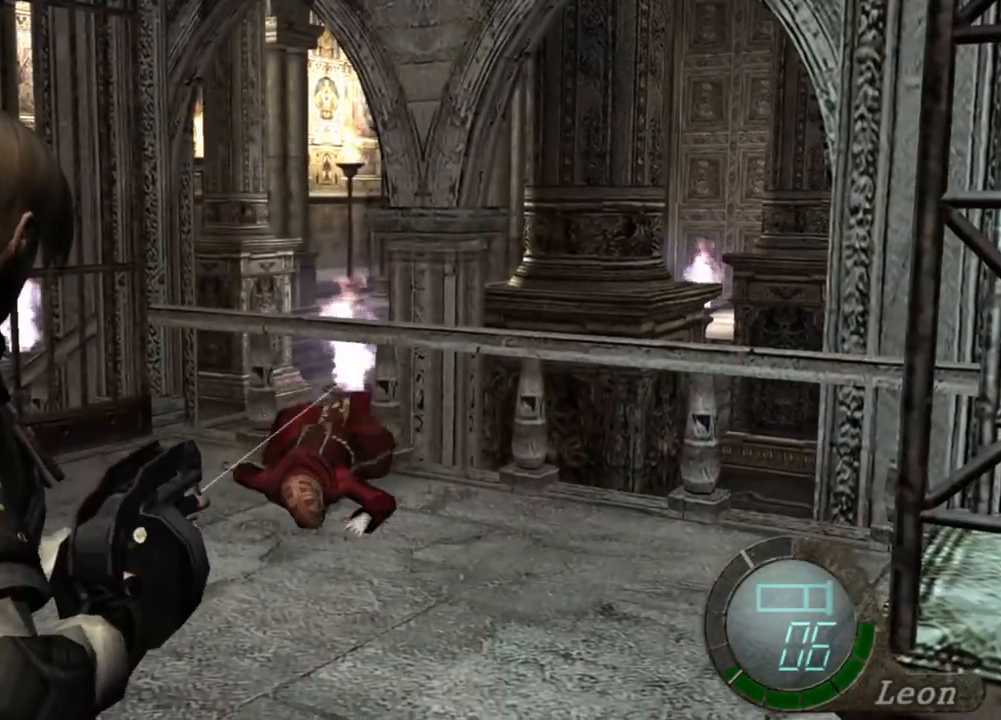
{"keys": [], "mouse": ["right"], "events": []}
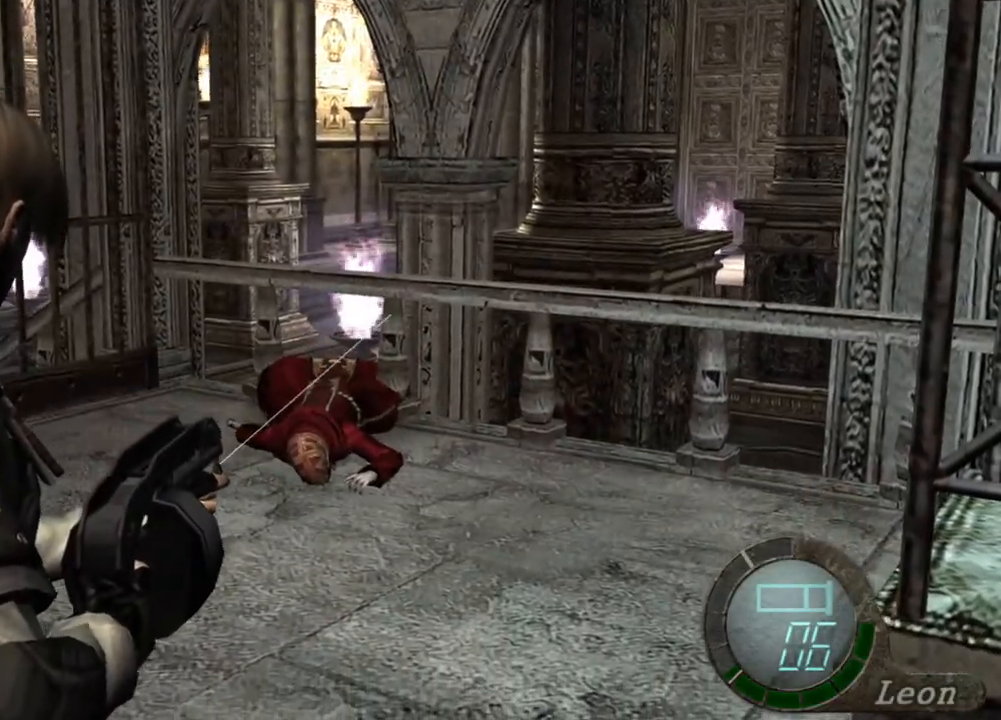
{"keys": [], "mouse": ["right"], "events": [[384, "tab", "down"], [484, "tab", "up"]]}
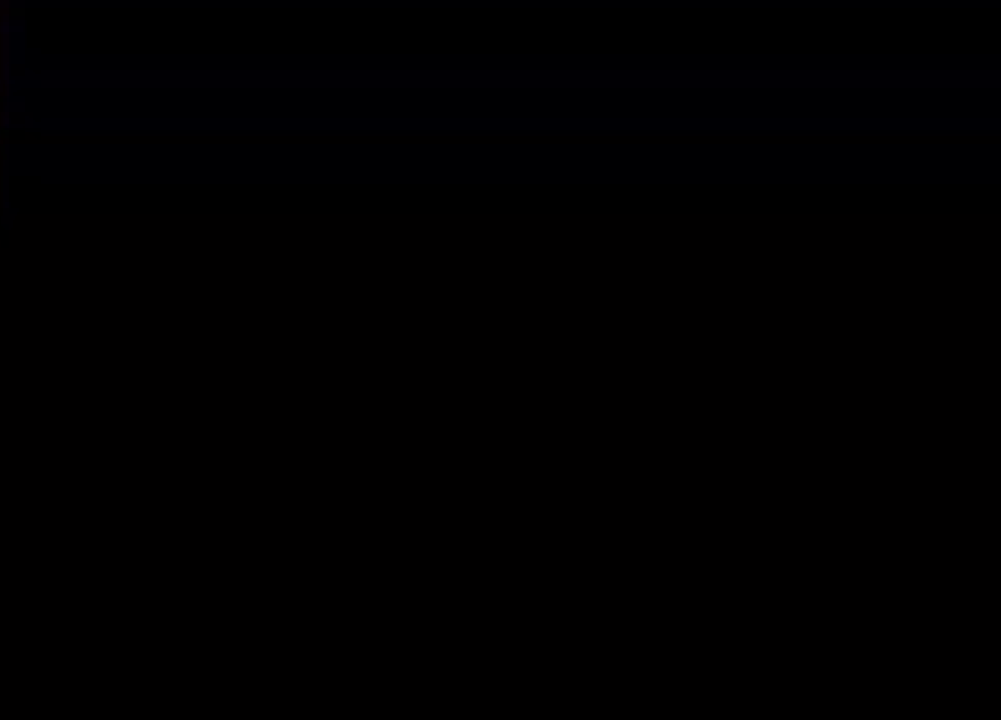
{"keys": ["e"], "mouse": ["right"], "events": [[350, "e", "down"], [417, "e", "up"], [450, "e", "down"]]}
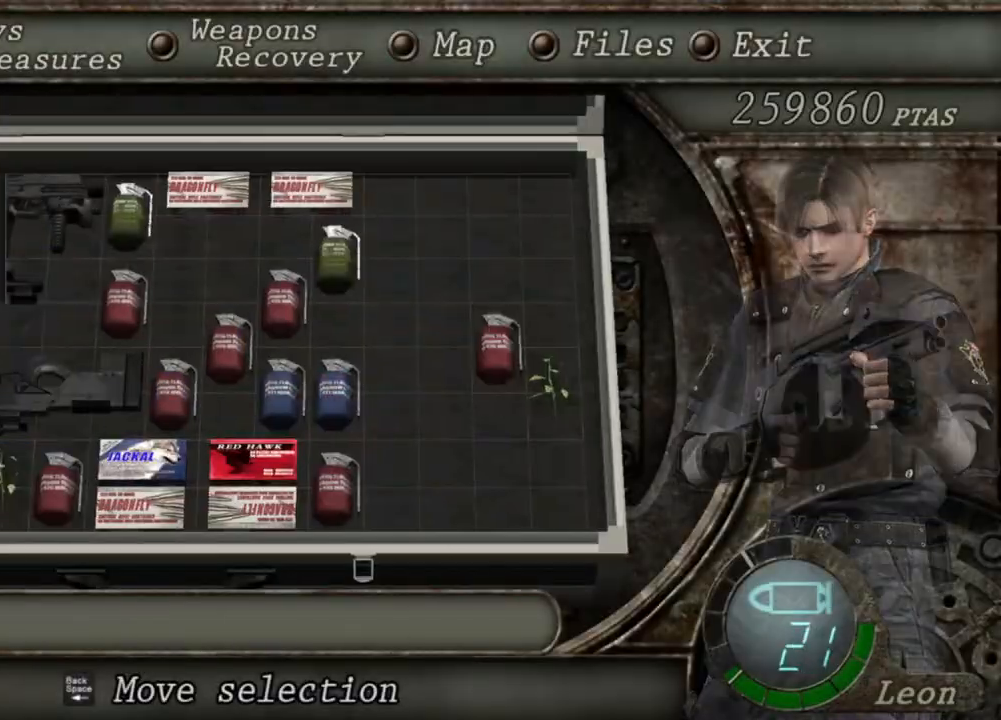
{"keys": [], "mouse": ["right"], "events": [[84, "e", "up"]]}
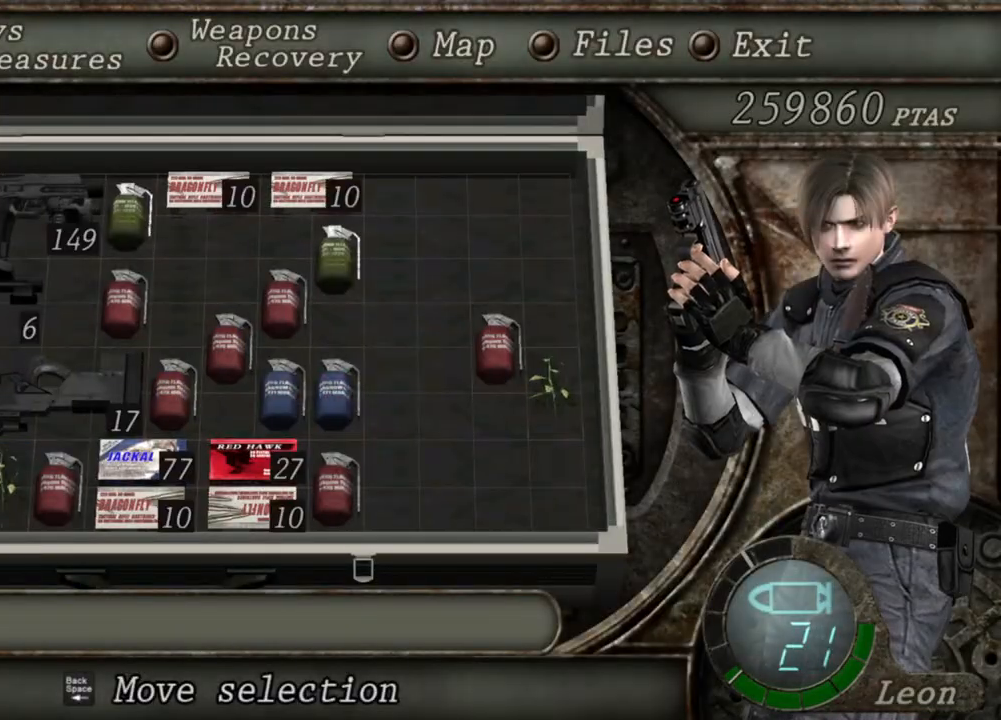
{"keys": [], "mouse": ["right"], "events": []}
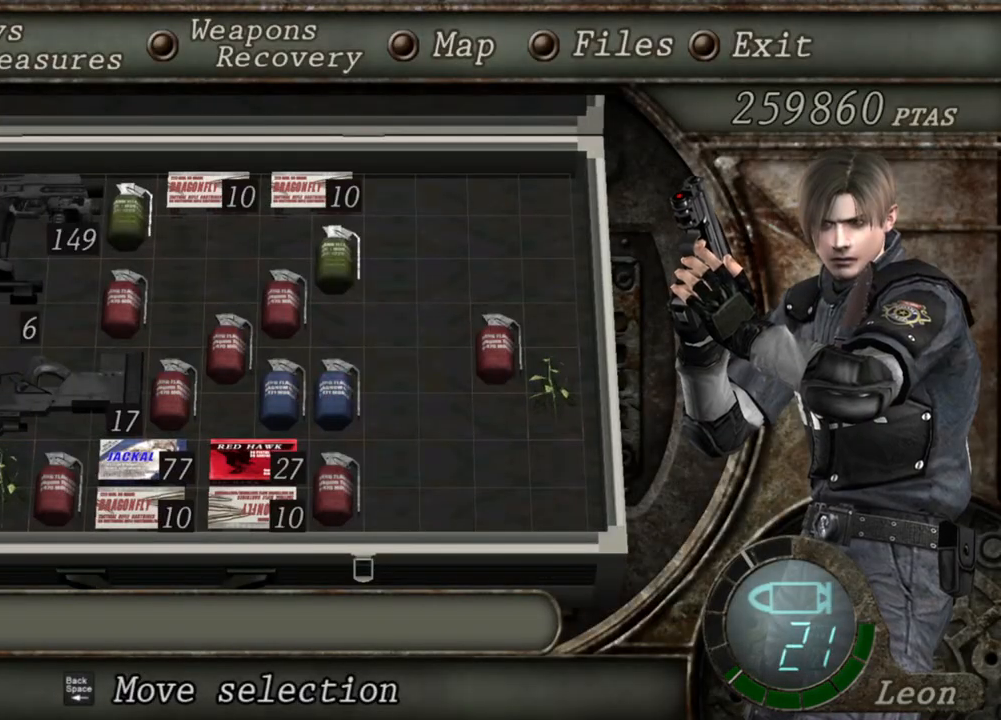
{"keys": [], "mouse": ["right"], "events": []}
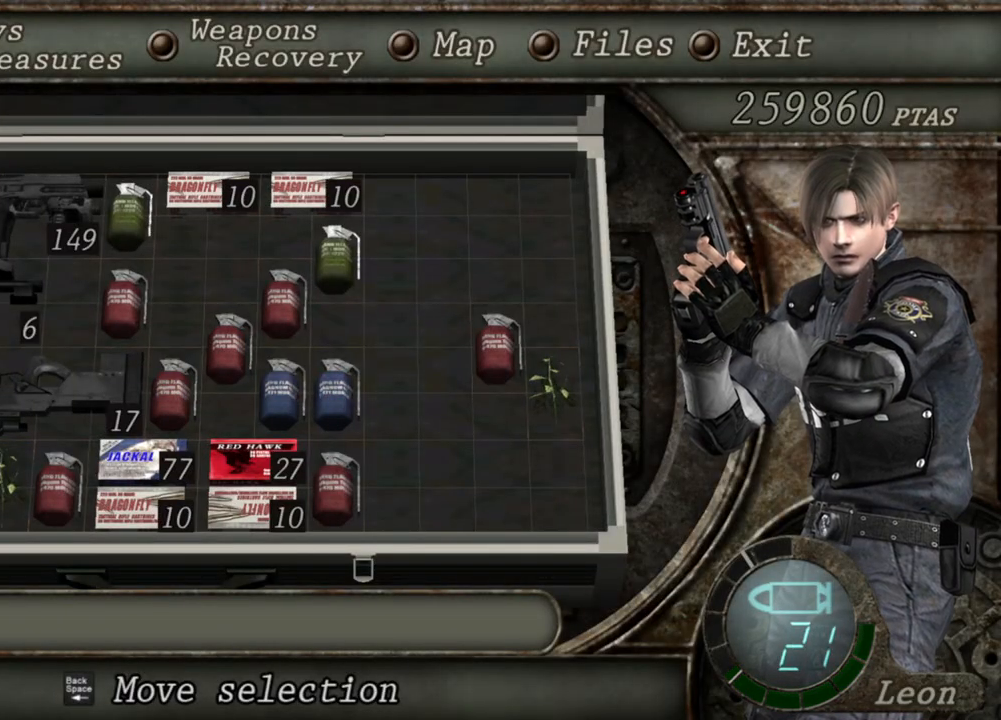
{"keys": [], "mouse": ["right"], "events": []}
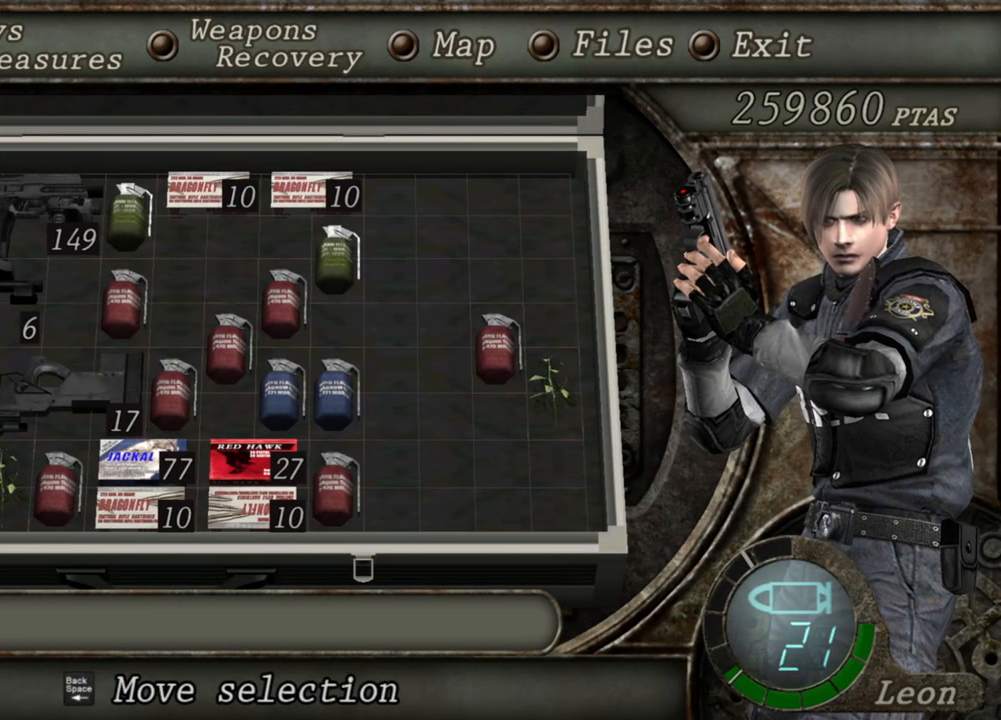
{"keys": [], "mouse": ["right"], "events": []}
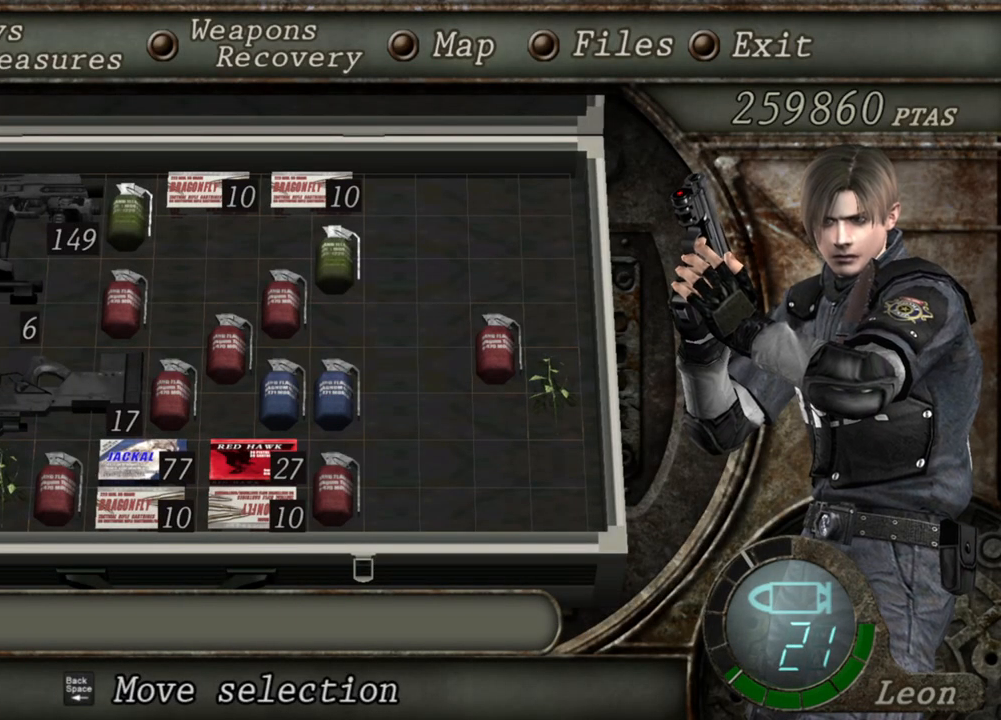
{"keys": [], "mouse": ["right"], "events": []}